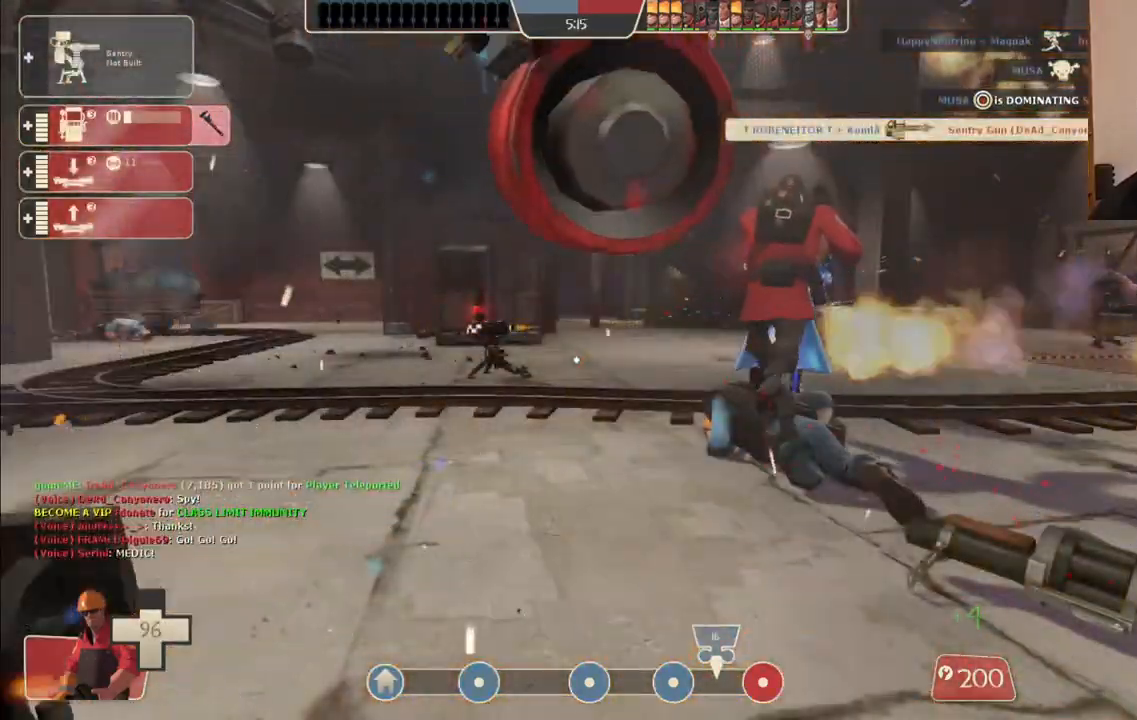
Gameplay with a controller (PlayStation layout); each line is a JSON object with the inputs held at the frame after it. "events" lists button and stick changes between this image and that frame as [ms after this image, input, new state], when the widget could be followed in between.
{"buttons": [], "left_stick": "center", "right_stick": "center", "events": [[133, "DPAD_LEFT", "down"], [150, "R2", "up"], [217, "DPAD_LEFT", "up"], [350, "R2", "down"], [500, "R2", "up"]]}
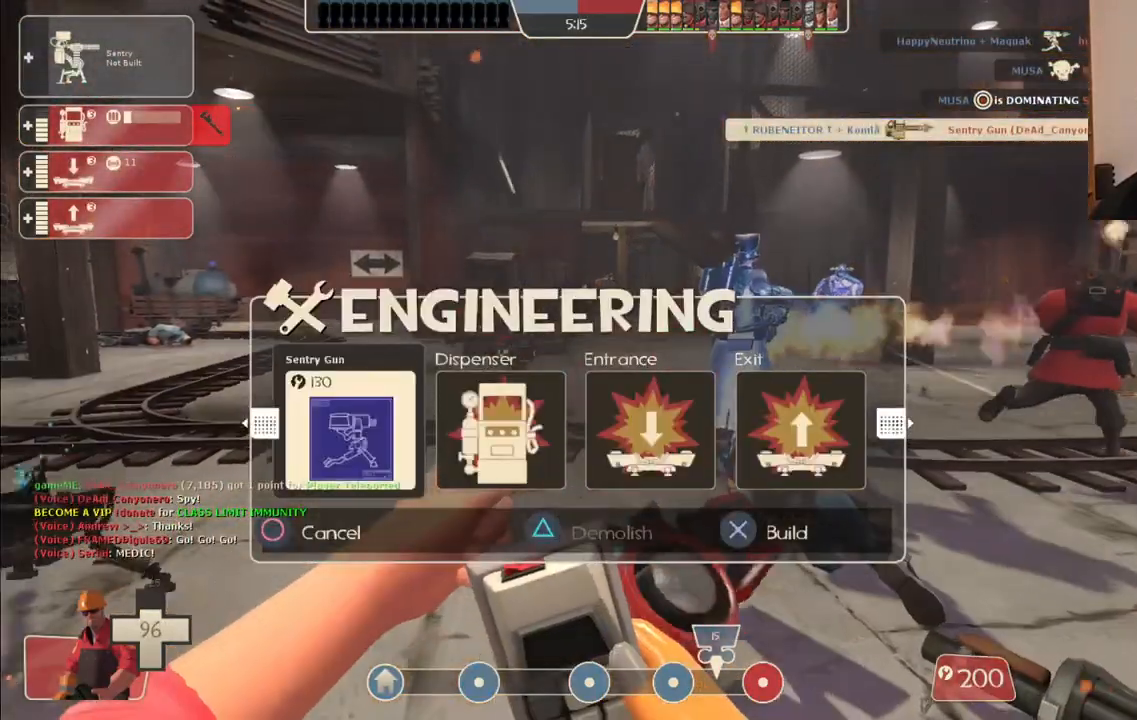
{"buttons": ["R2"], "left_stick": "center", "right_stick": "center", "events": [[133, "R2", "down"]]}
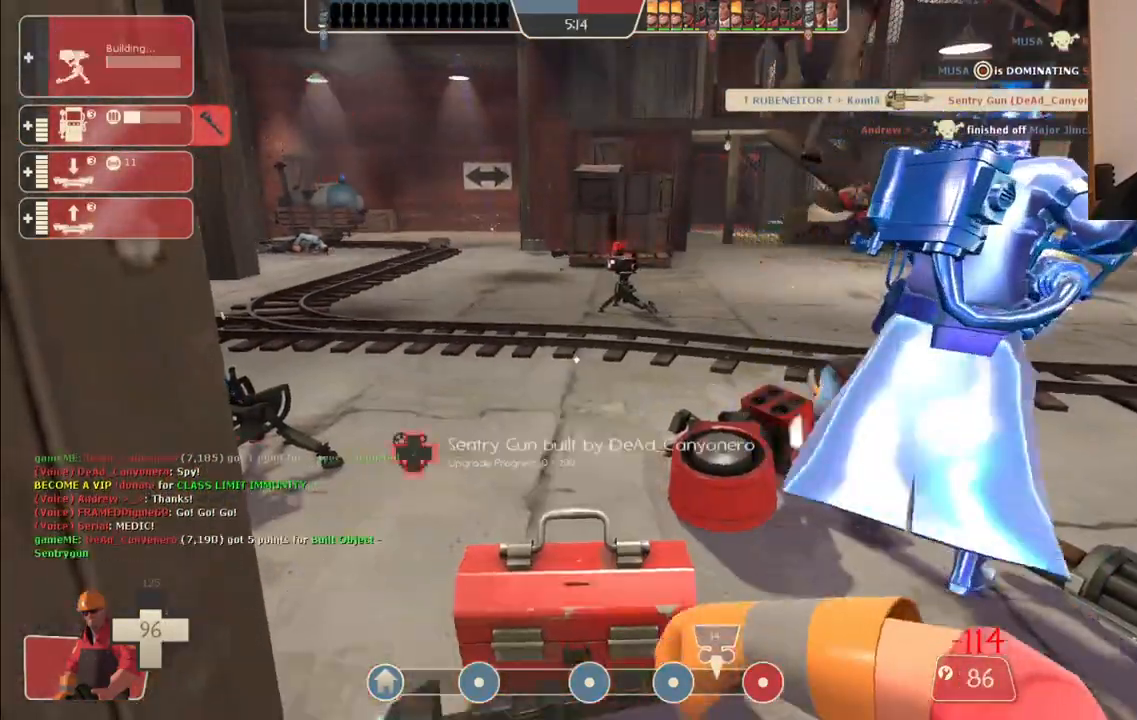
{"buttons": ["R2"], "left_stick": "center", "right_stick": "center", "events": []}
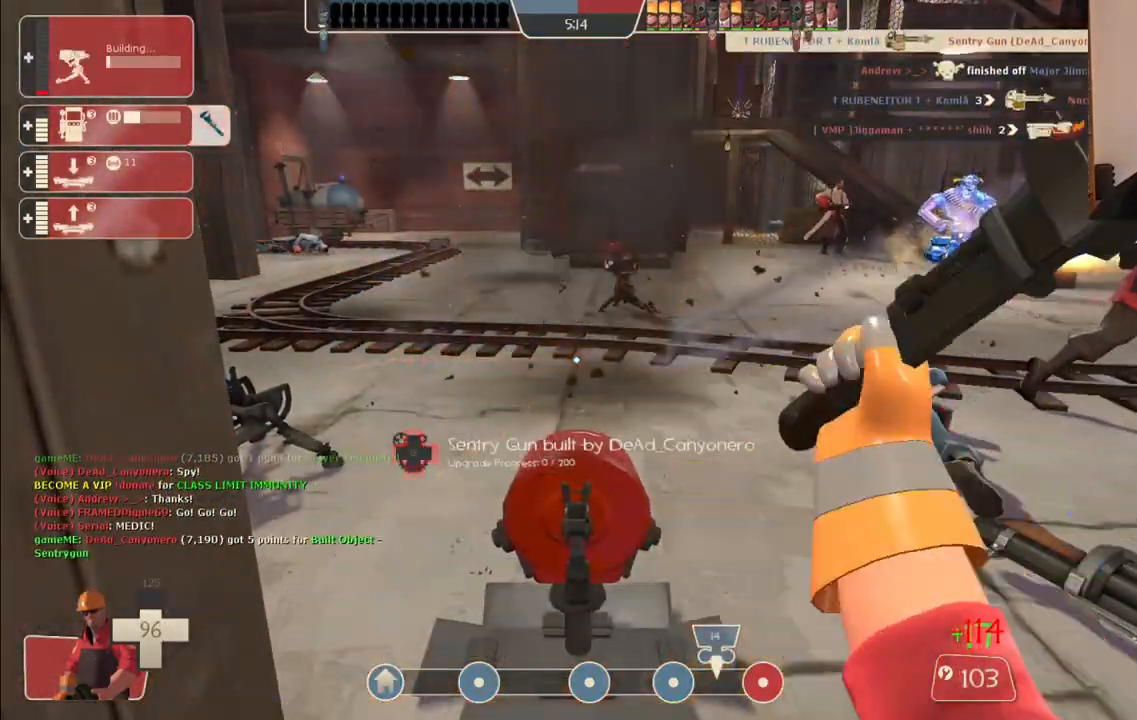
{"buttons": ["R2"], "left_stick": "center", "right_stick": "center", "events": []}
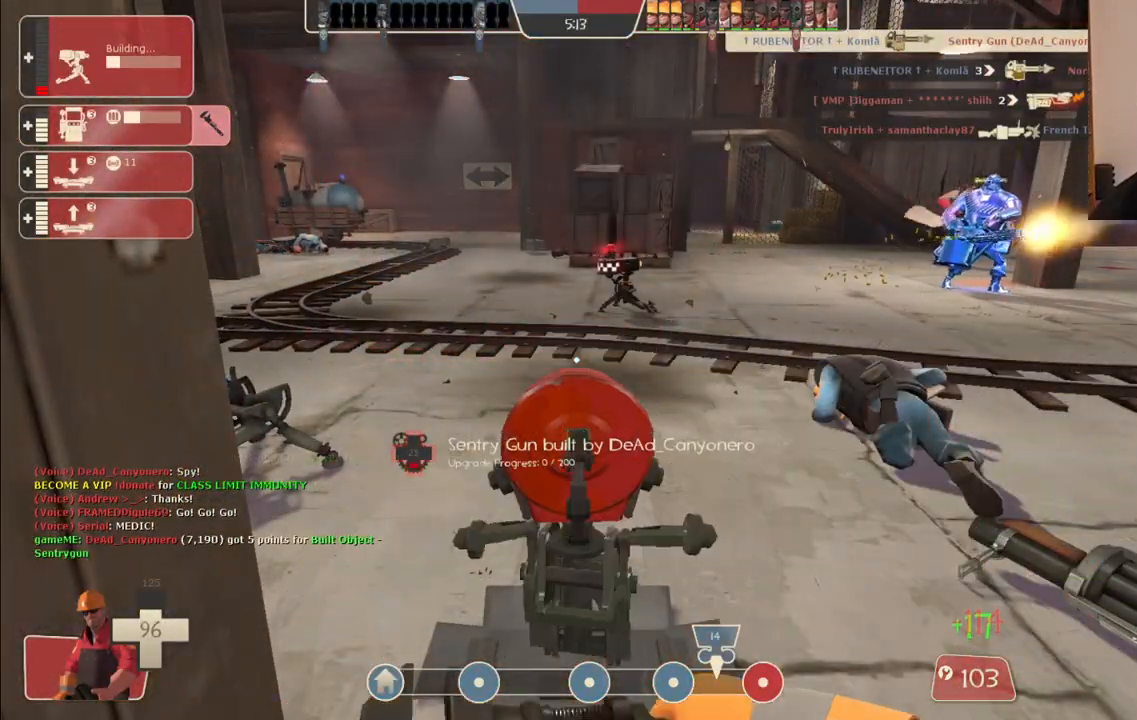
{"buttons": ["R2"], "left_stick": "center", "right_stick": "center", "events": []}
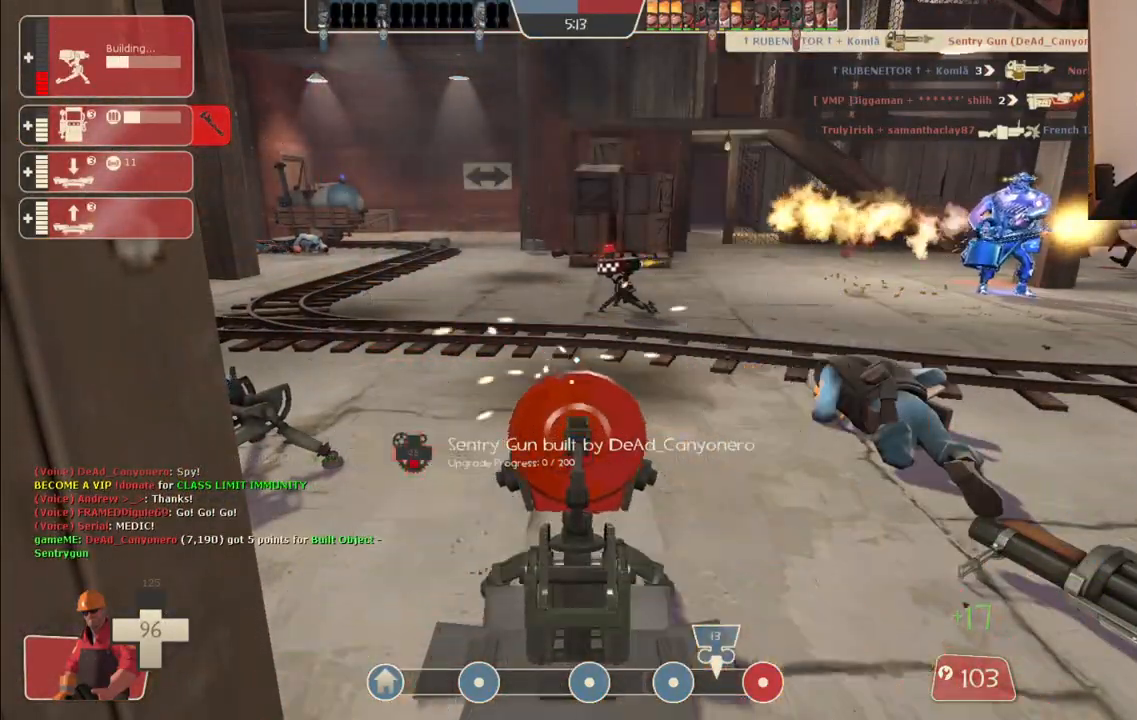
{"buttons": ["R2"], "left_stick": "center", "right_stick": "center", "events": []}
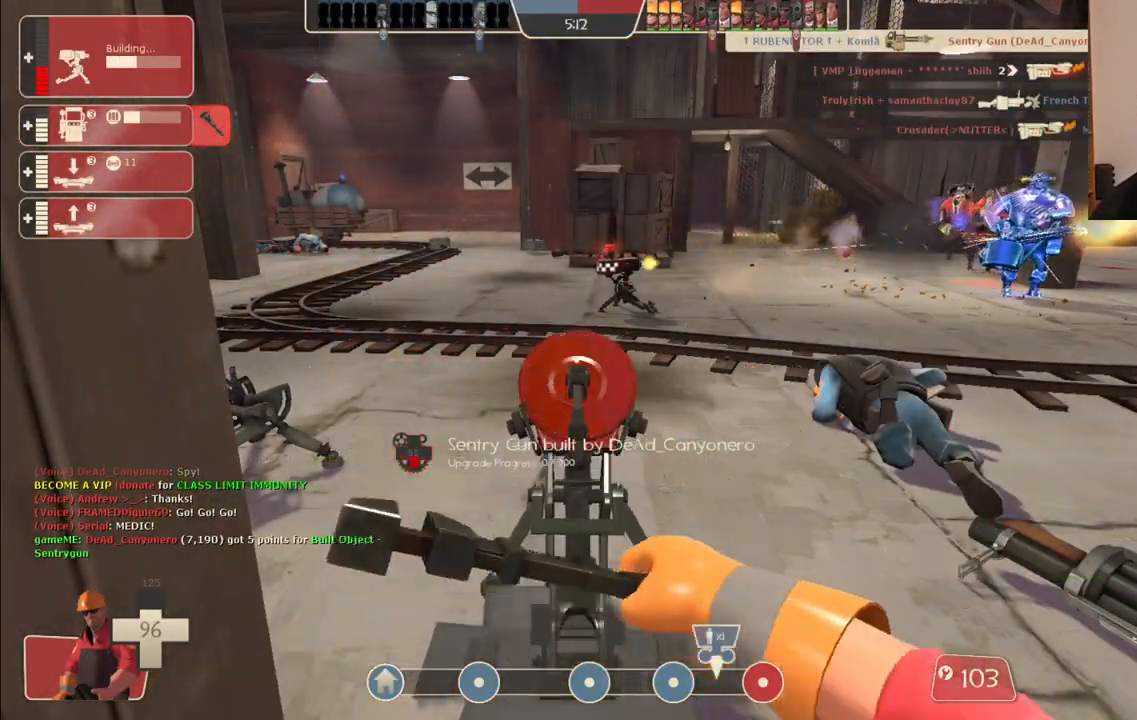
{"buttons": ["R2"], "left_stick": "center", "right_stick": "center", "events": []}
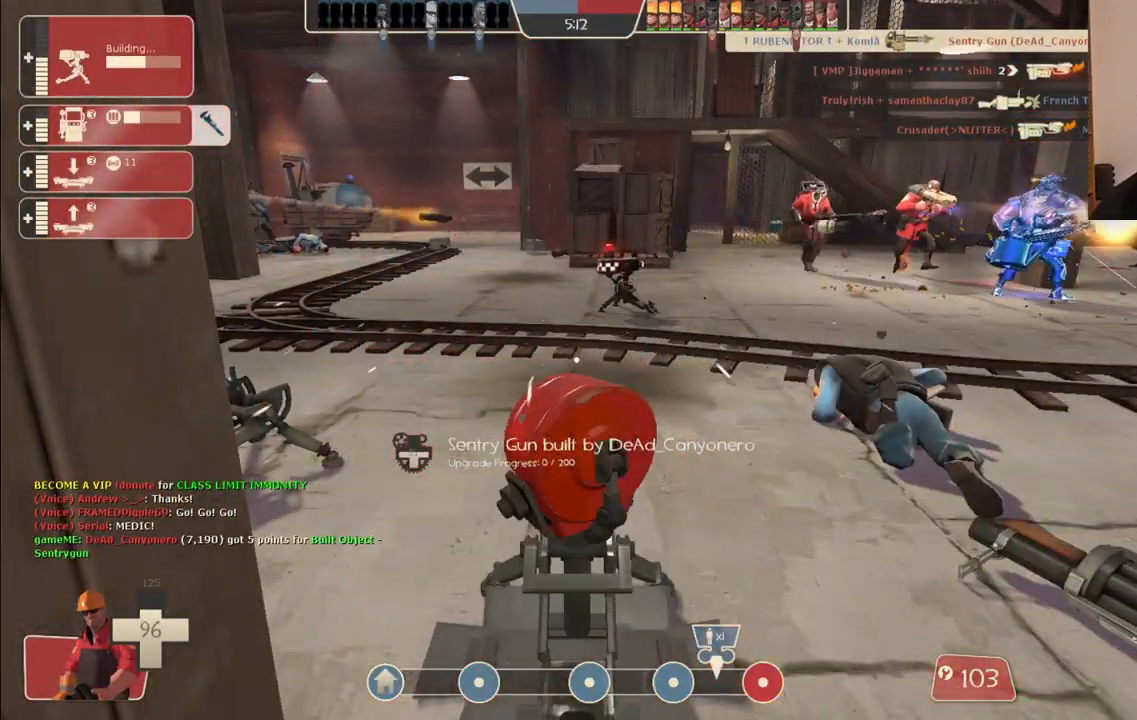
{"buttons": ["R2"], "left_stick": "center", "right_stick": "center", "events": []}
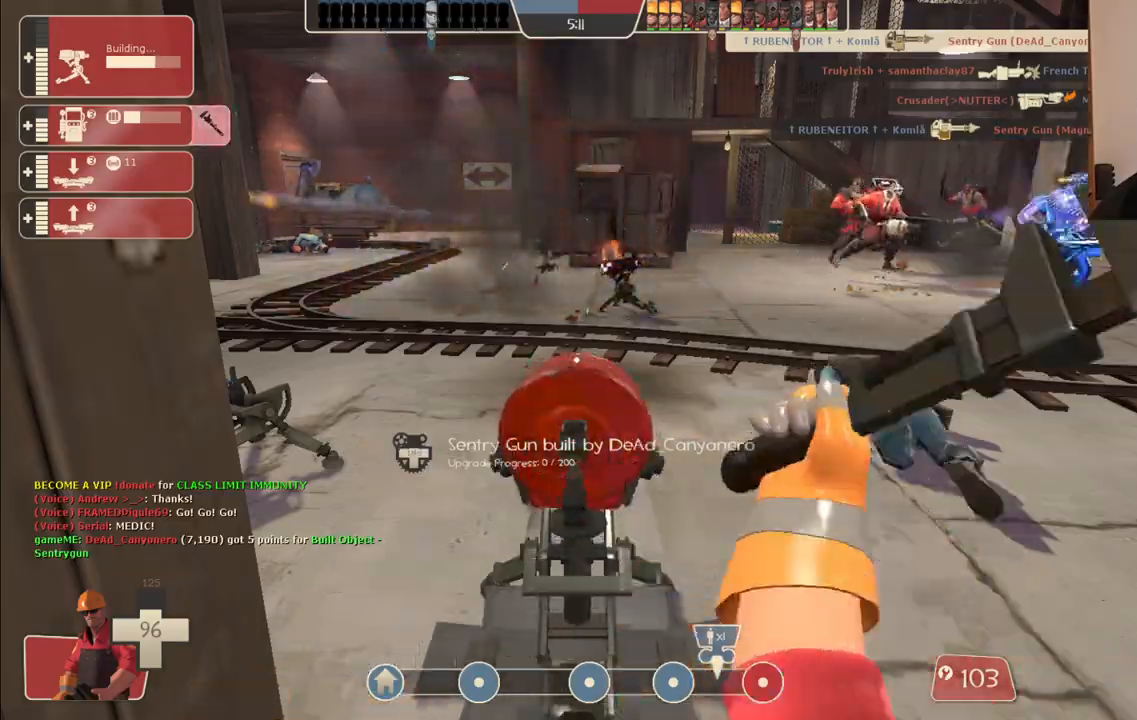
{"buttons": ["R2"], "left_stick": "center", "right_stick": "center", "events": []}
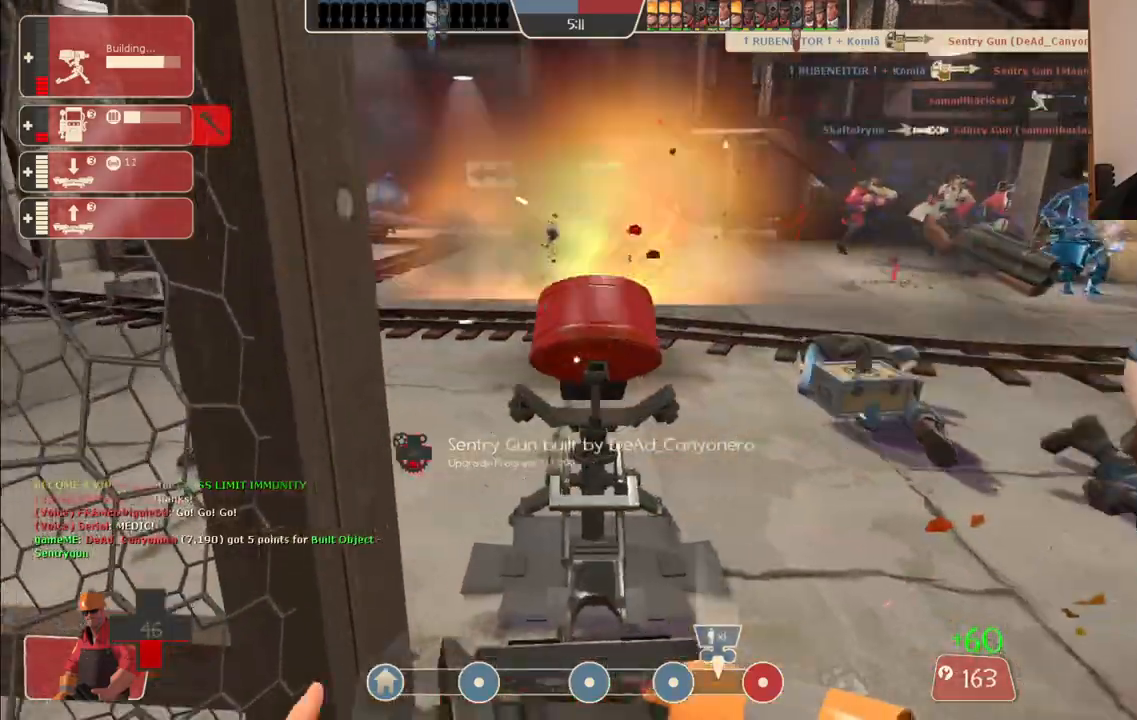
{"buttons": ["R2"], "left_stick": "center", "right_stick": "center", "events": []}
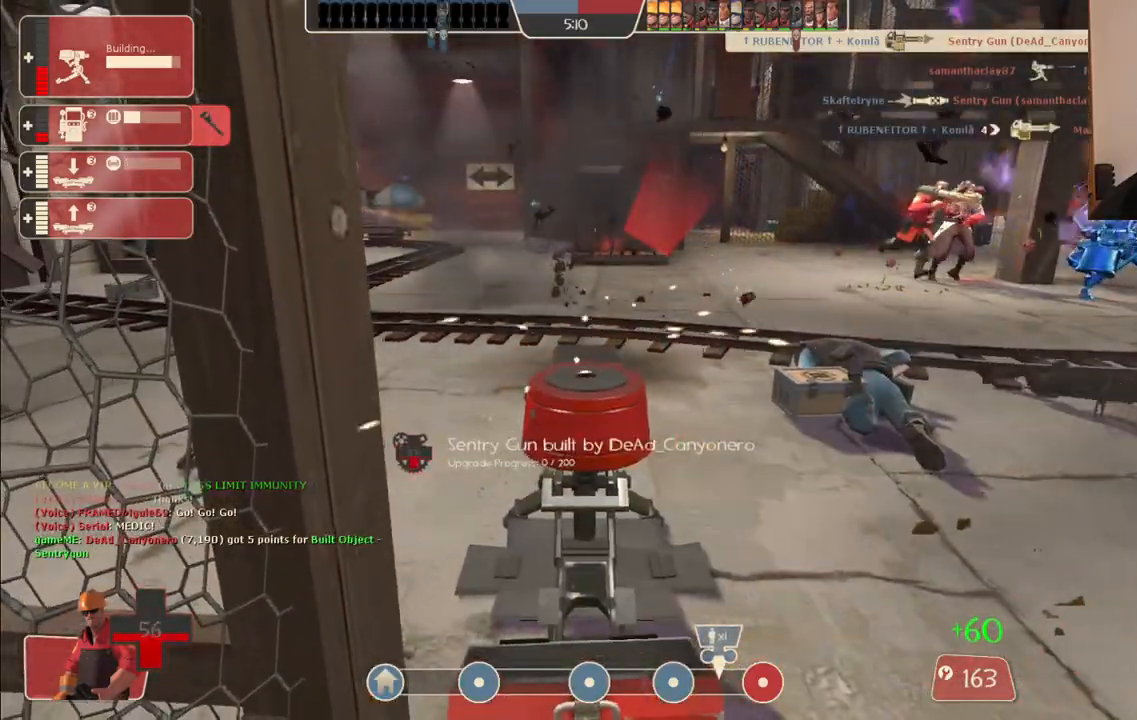
{"buttons": ["R2"], "left_stick": "up", "right_stick": "center", "events": [[233, "L3", "down"], [367, "L3", "up"], [400, "left_stick", "up"]]}
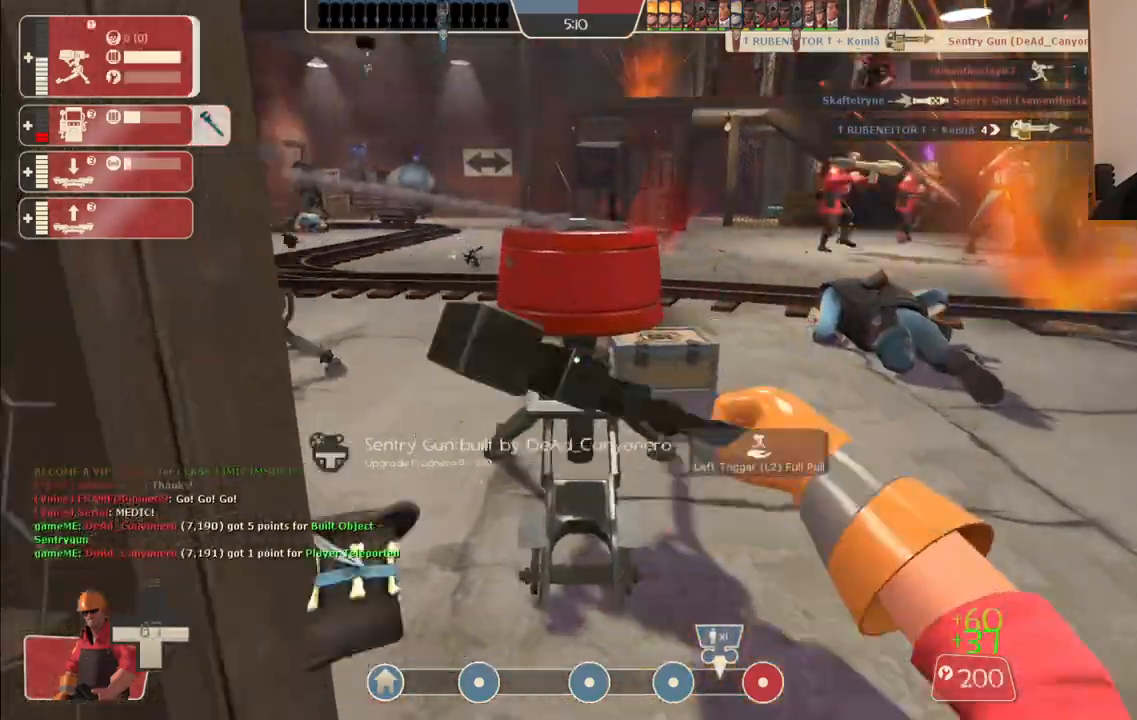
{"buttons": ["R2"], "left_stick": "center", "right_stick": "right", "events": [[150, "left_stick", "center"], [383, "right_stick", "right"]]}
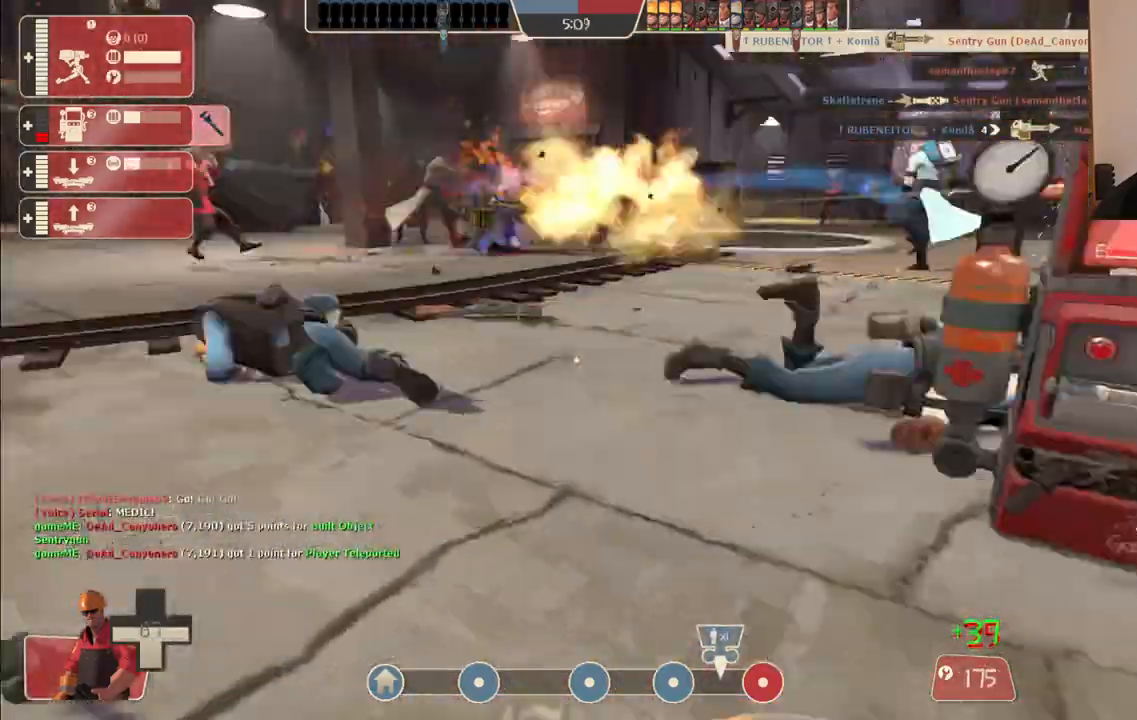
{"buttons": ["R2"], "left_stick": "up", "right_stick": "right", "events": [[417, "left_stick", "up"]]}
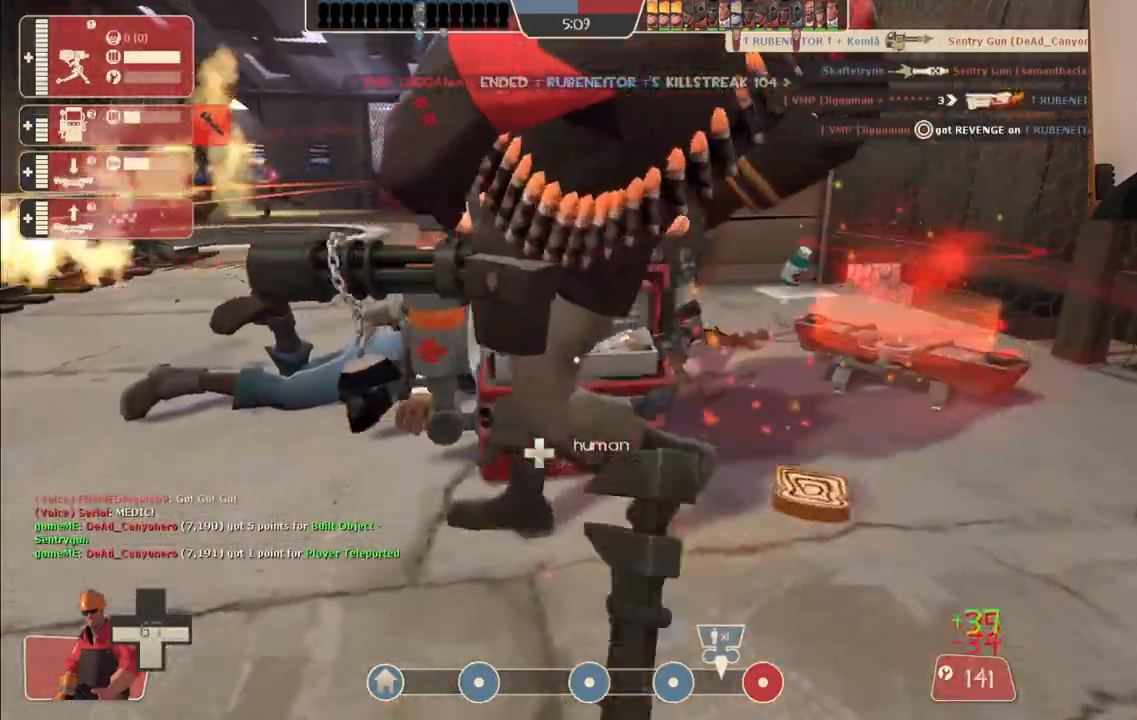
{"buttons": ["R2"], "left_stick": "center", "right_stick": "center", "events": [[383, "left_stick", "center"], [383, "right_stick", "center"]]}
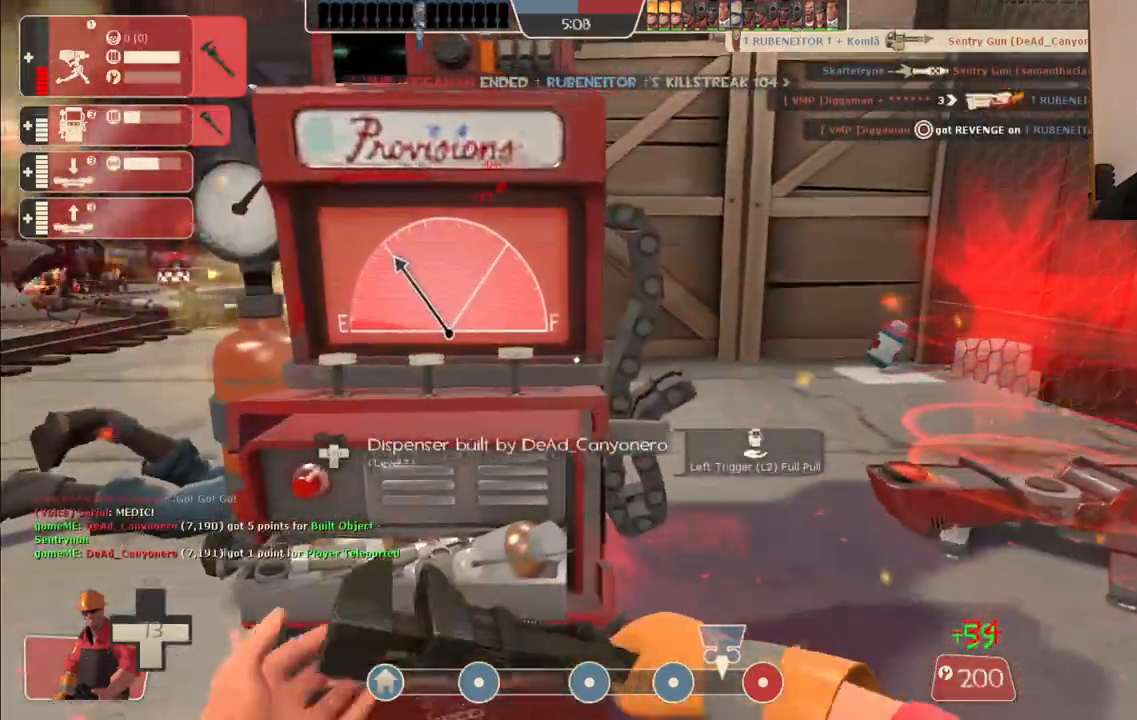
{"buttons": ["R2", "L3"], "left_stick": "center", "right_stick": "center", "events": [[483, "L3", "down"]]}
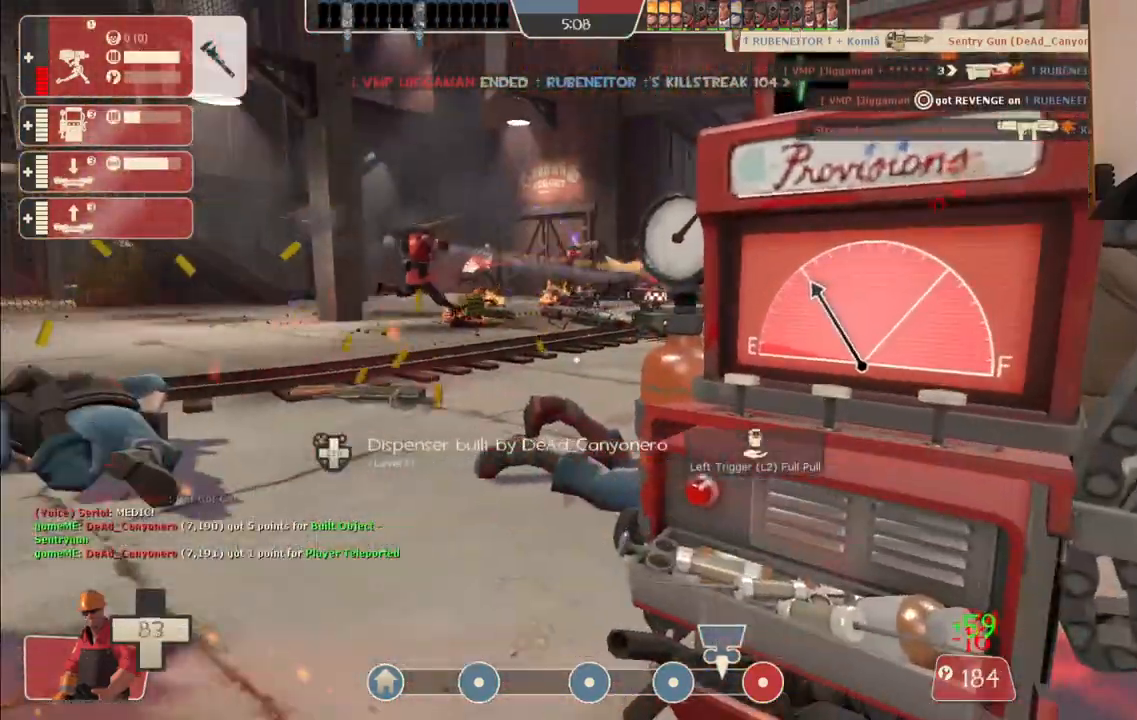
{"buttons": ["R2"], "left_stick": "center", "right_stick": "center", "events": [[117, "L3", "up"], [117, "right_stick", "left"], [133, "left_stick", "up"], [217, "right_stick", "center"], [333, "left_stick", "center"]]}
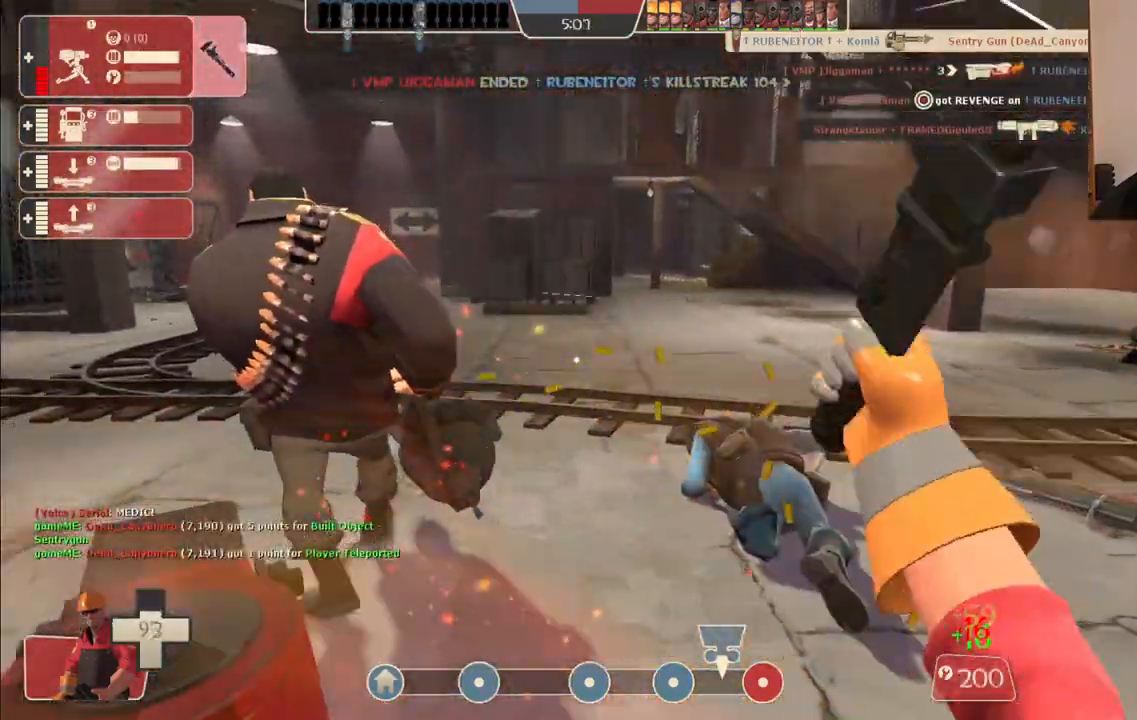
{"buttons": ["R2"], "left_stick": "up", "right_stick": "center", "events": [[167, "left_stick", "left"], [233, "left_stick", "center"], [500, "left_stick", "up"]]}
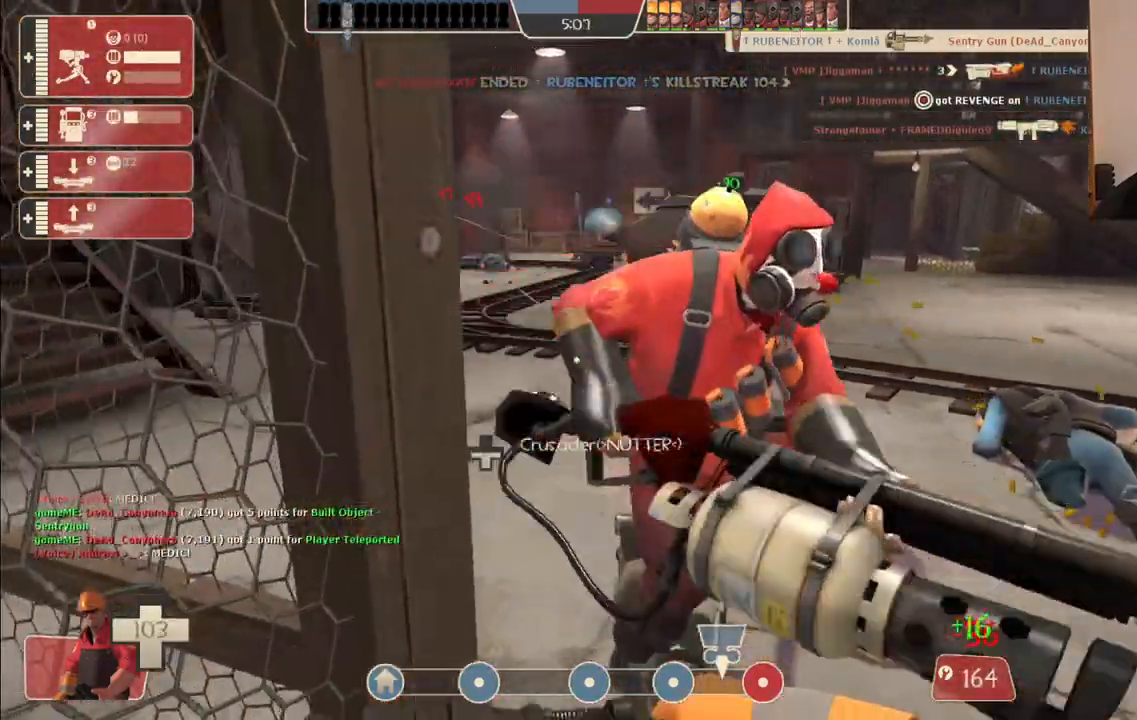
{"buttons": ["R2"], "left_stick": "center", "right_stick": "center", "events": [[100, "left_stick", "center"]]}
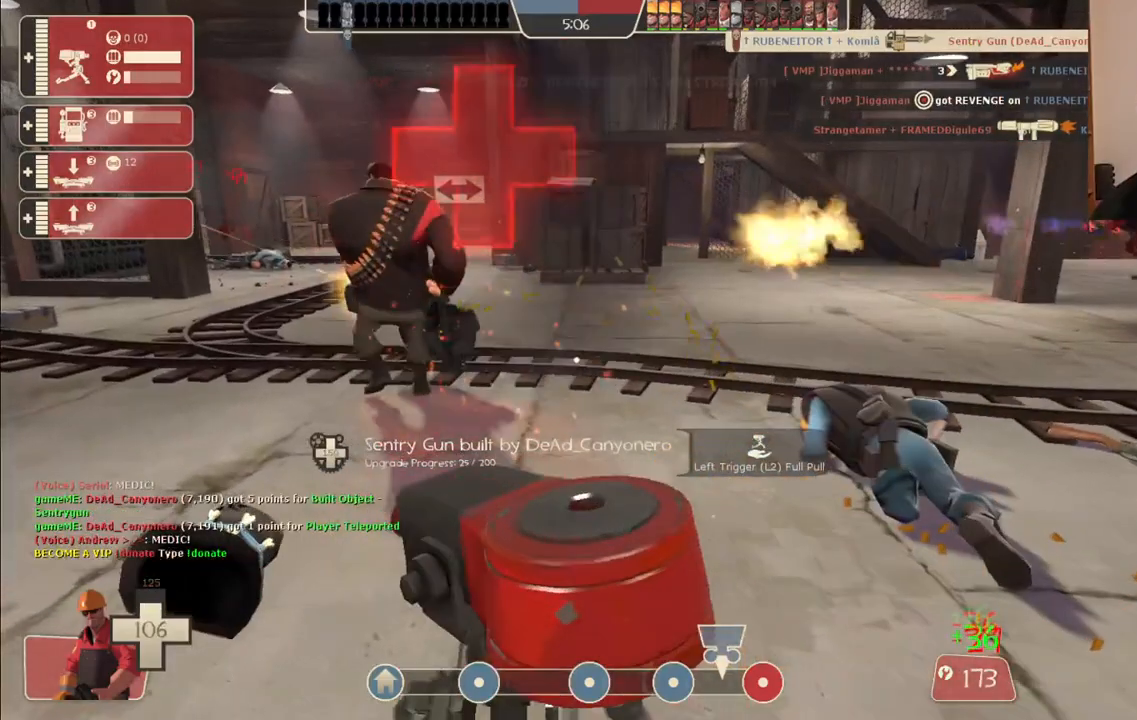
{"buttons": ["R2"], "left_stick": "center", "right_stick": "center", "events": [[283, "L3", "down"], [417, "L3", "up"]]}
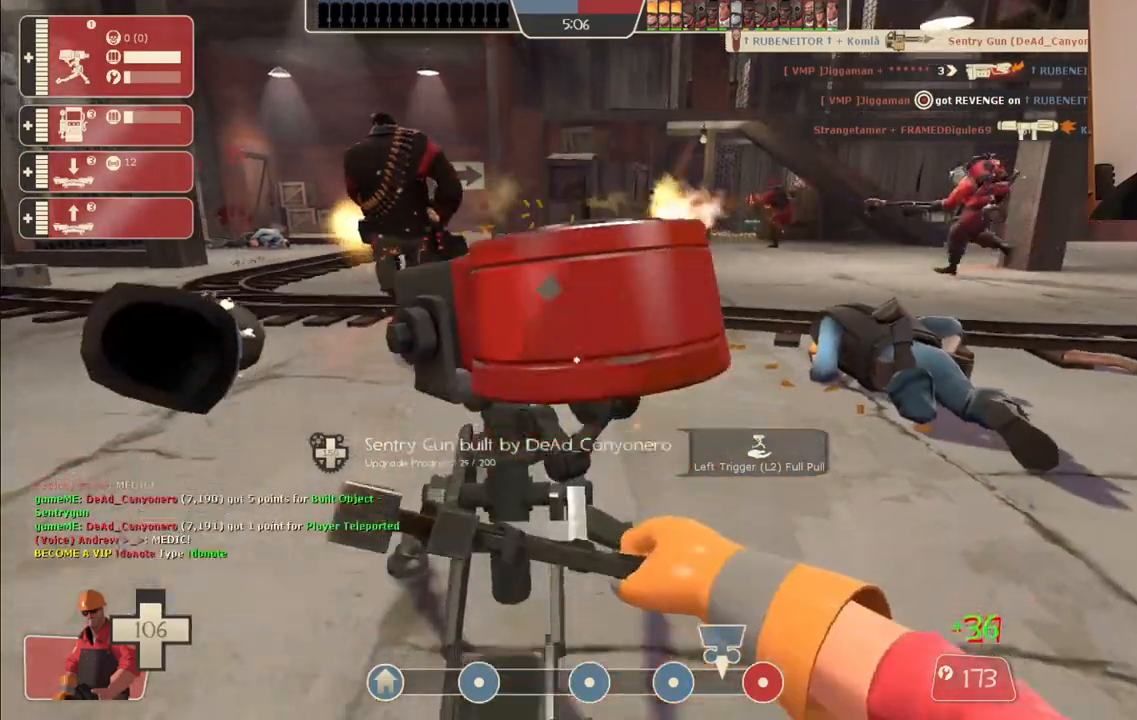
{"buttons": ["R2"], "left_stick": "center", "right_stick": "center", "events": []}
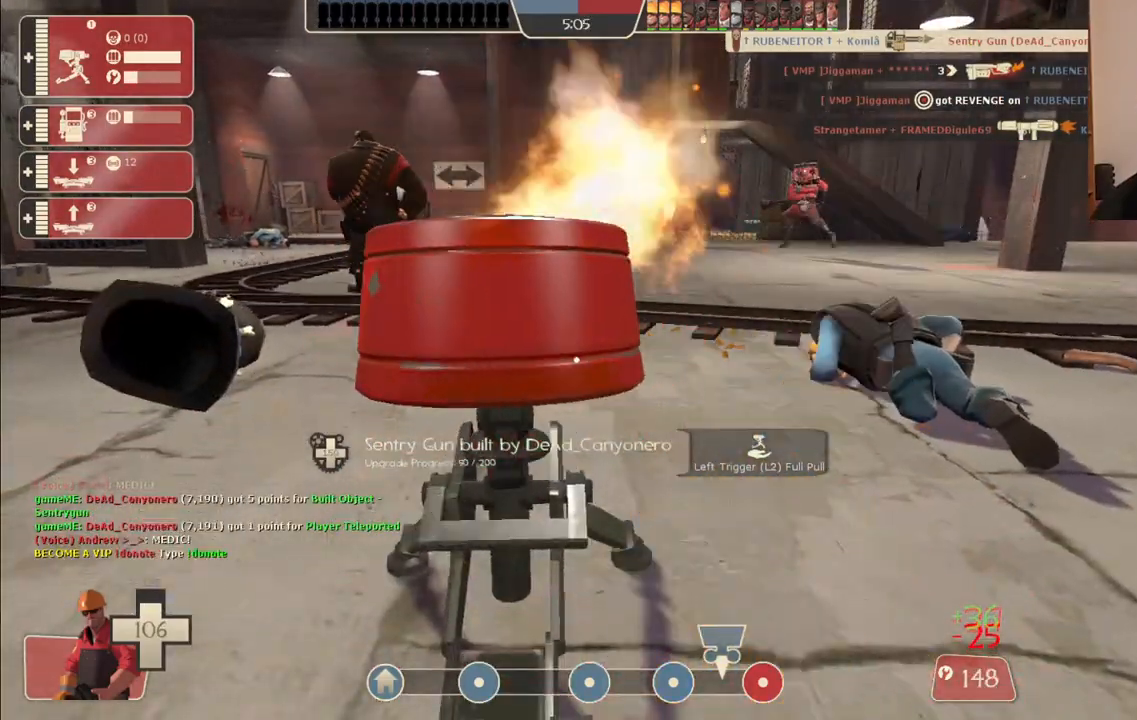
{"buttons": ["R2"], "left_stick": "center", "right_stick": "center", "events": []}
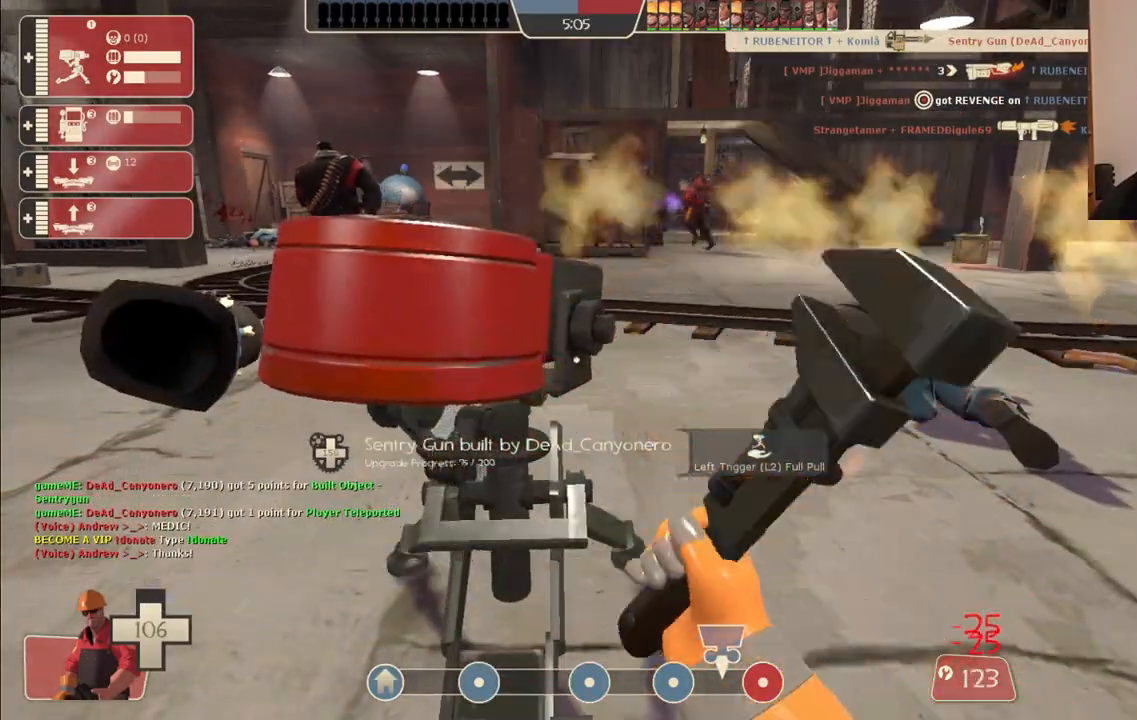
{"buttons": ["R2"], "left_stick": "center", "right_stick": "center", "events": []}
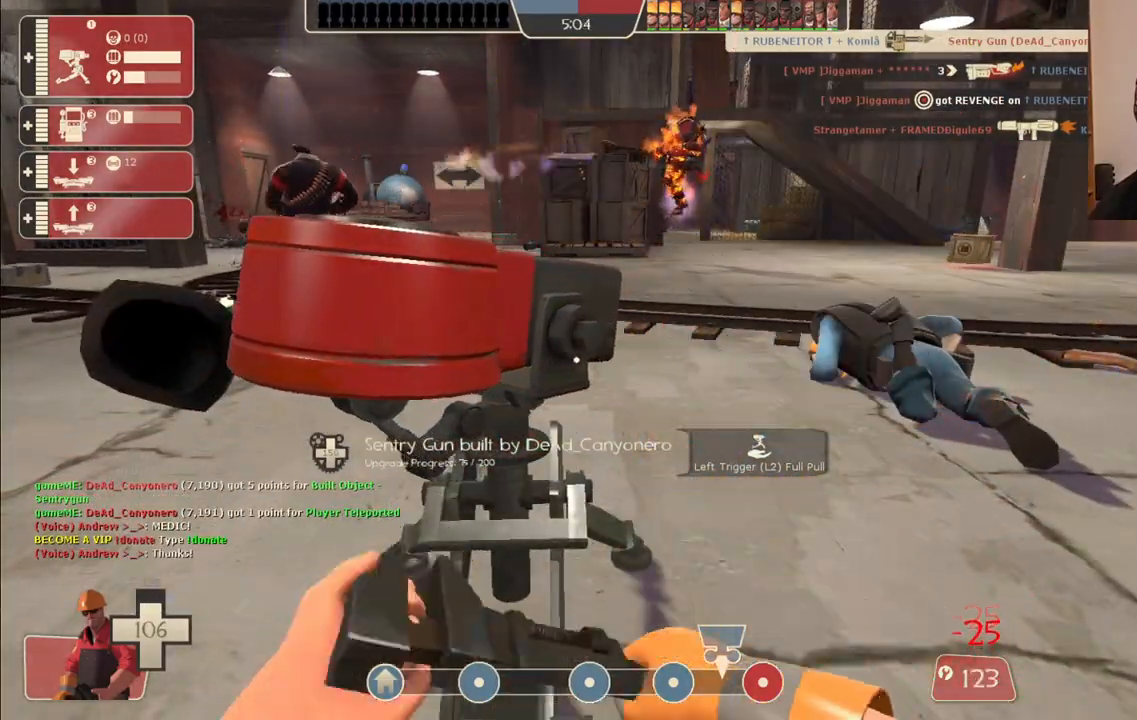
{"buttons": ["R2"], "left_stick": "center", "right_stick": "center", "events": []}
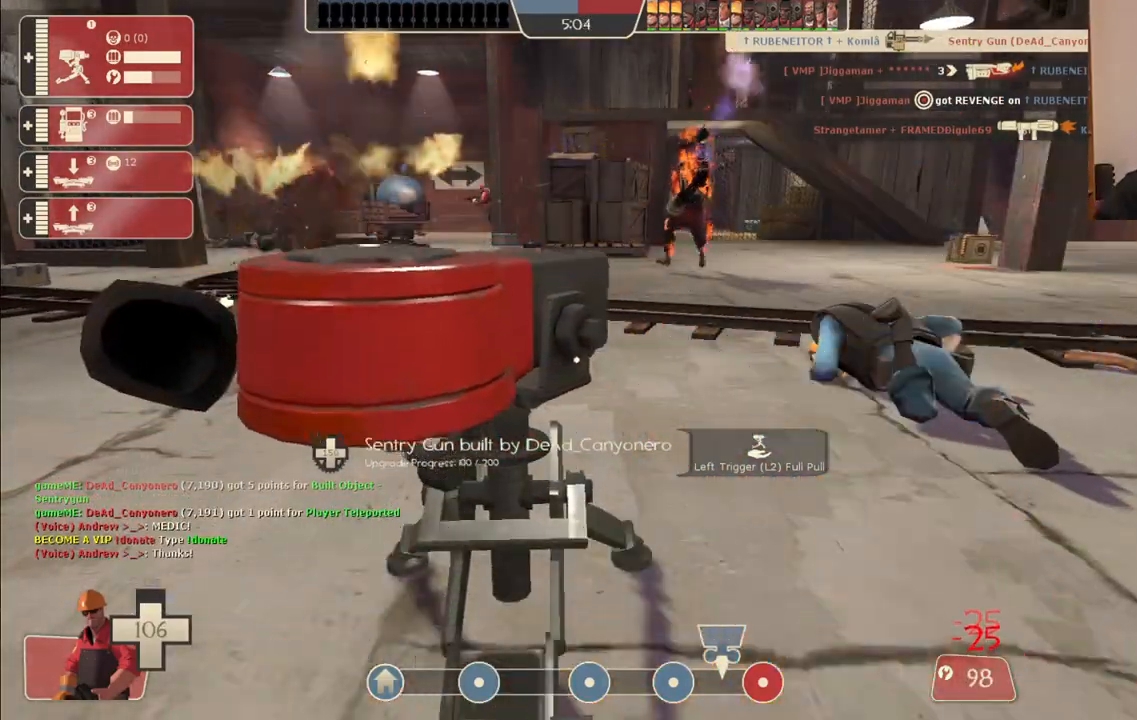
{"buttons": ["R2"], "left_stick": "center", "right_stick": "center", "events": []}
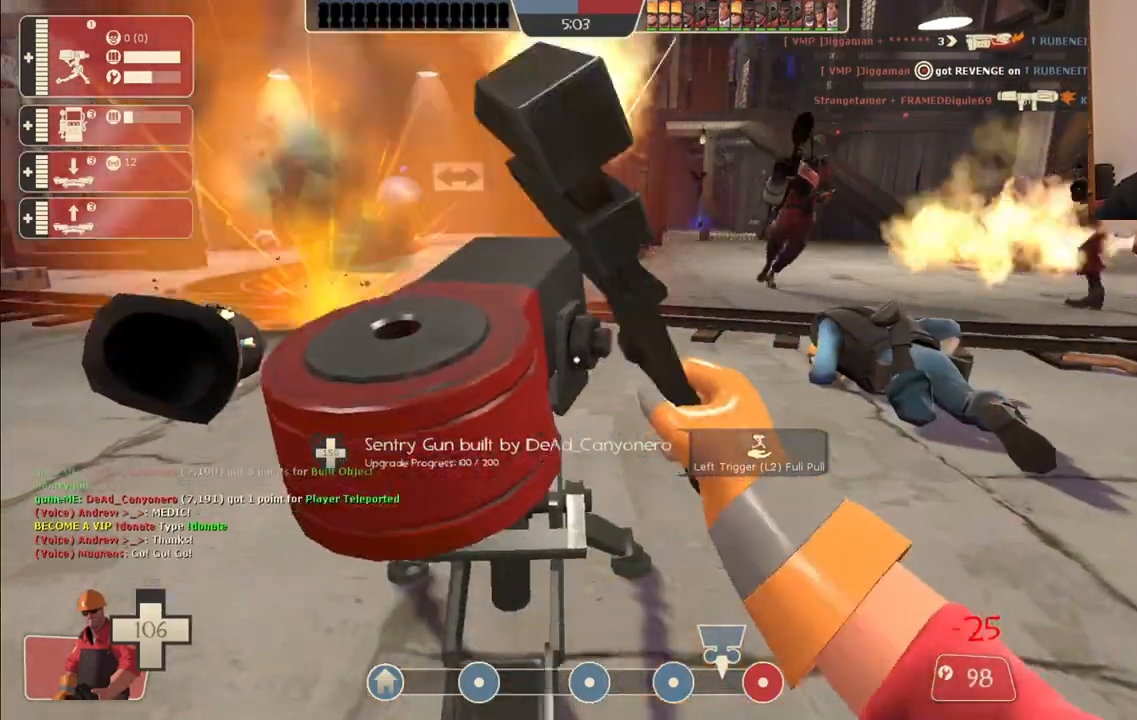
{"buttons": ["R2"], "left_stick": "center", "right_stick": "center", "events": []}
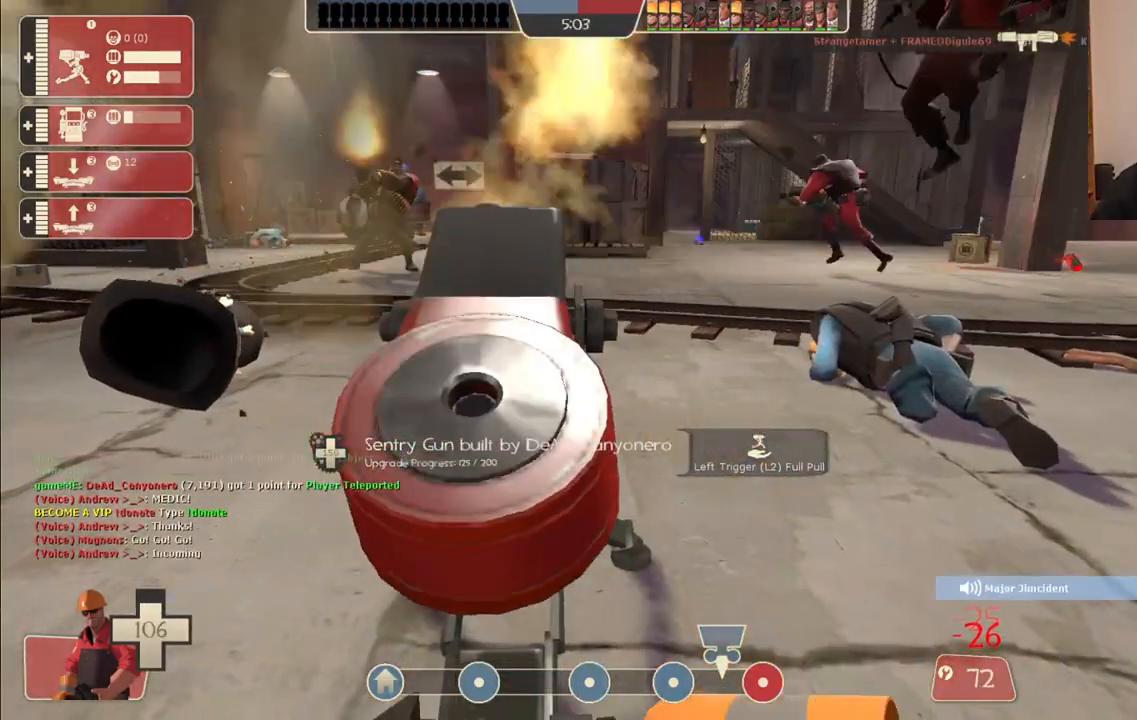
{"buttons": ["R2"], "left_stick": "center", "right_stick": "center", "events": []}
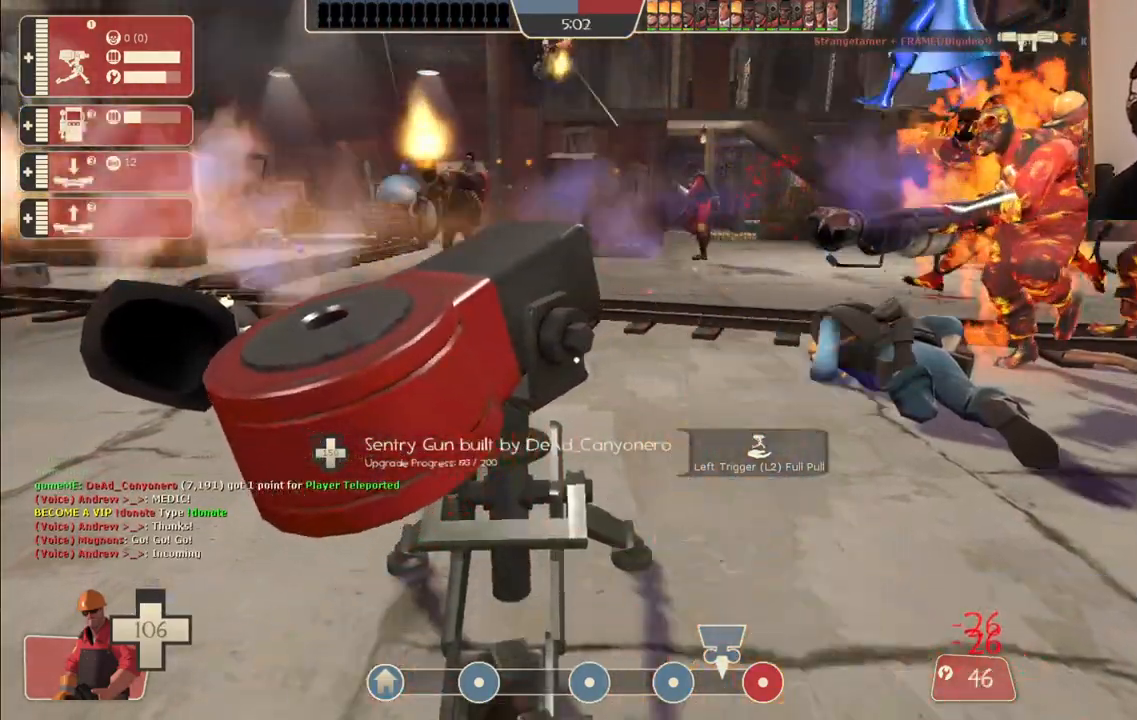
{"buttons": ["R2"], "left_stick": "center", "right_stick": "center", "events": []}
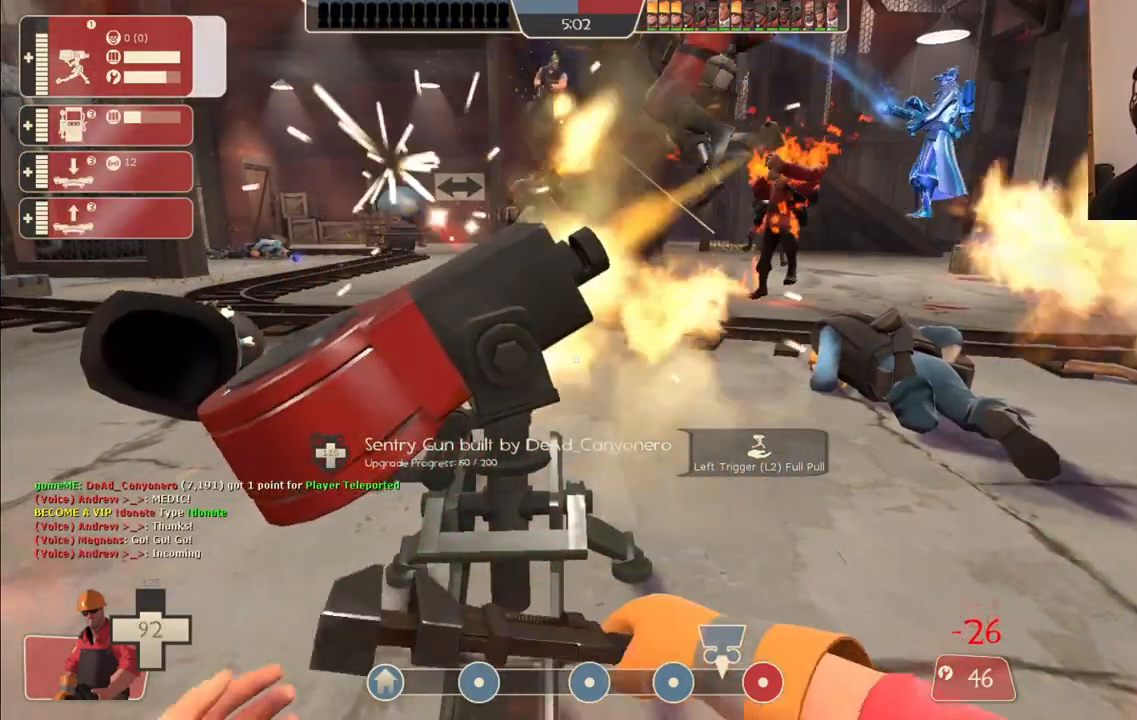
{"buttons": ["R2"], "left_stick": "center", "right_stick": "center", "events": []}
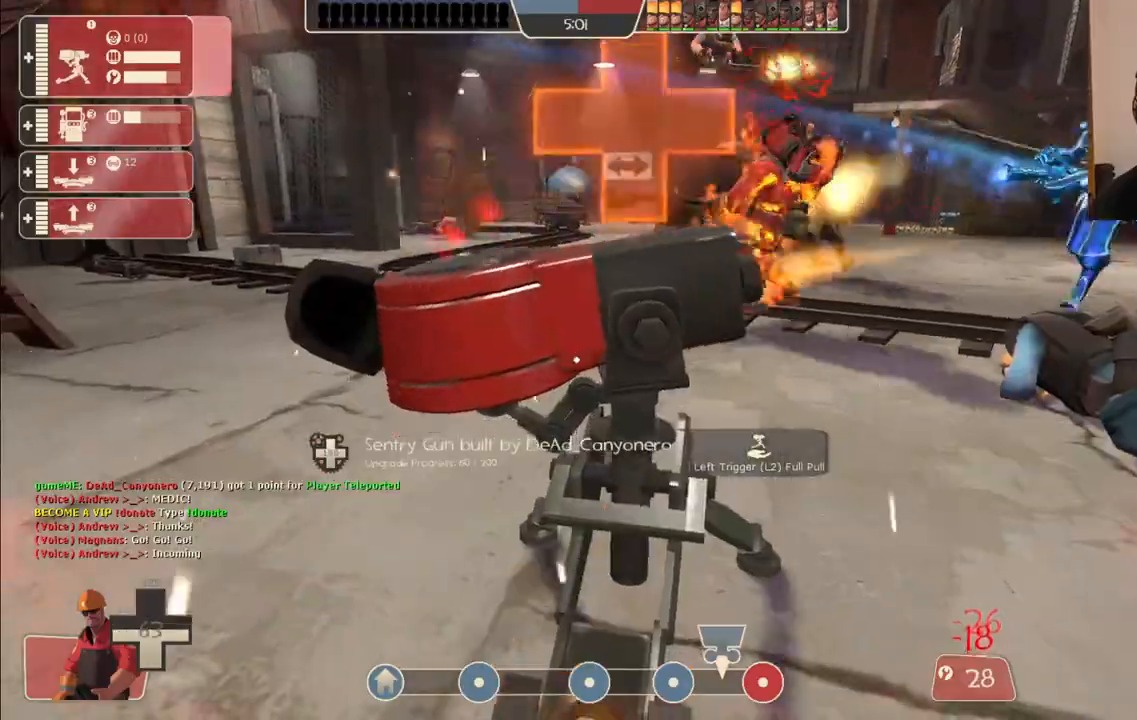
{"buttons": ["R2"], "left_stick": "center", "right_stick": "center", "events": []}
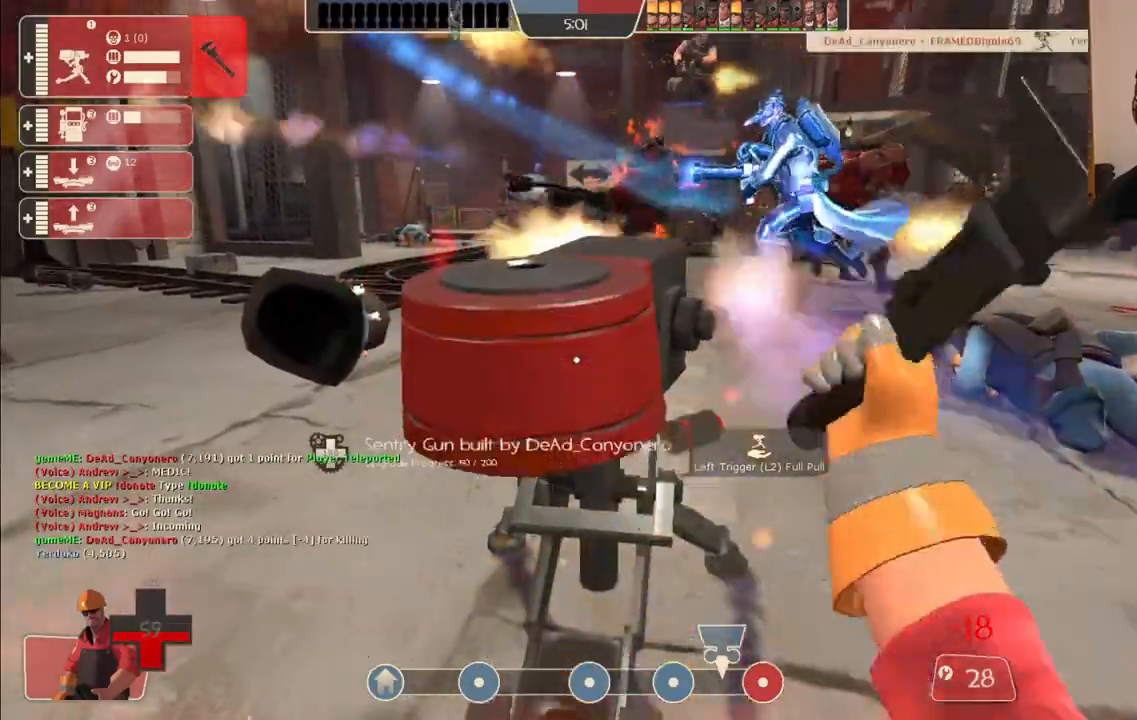
{"buttons": ["R2"], "left_stick": "center", "right_stick": "center", "events": []}